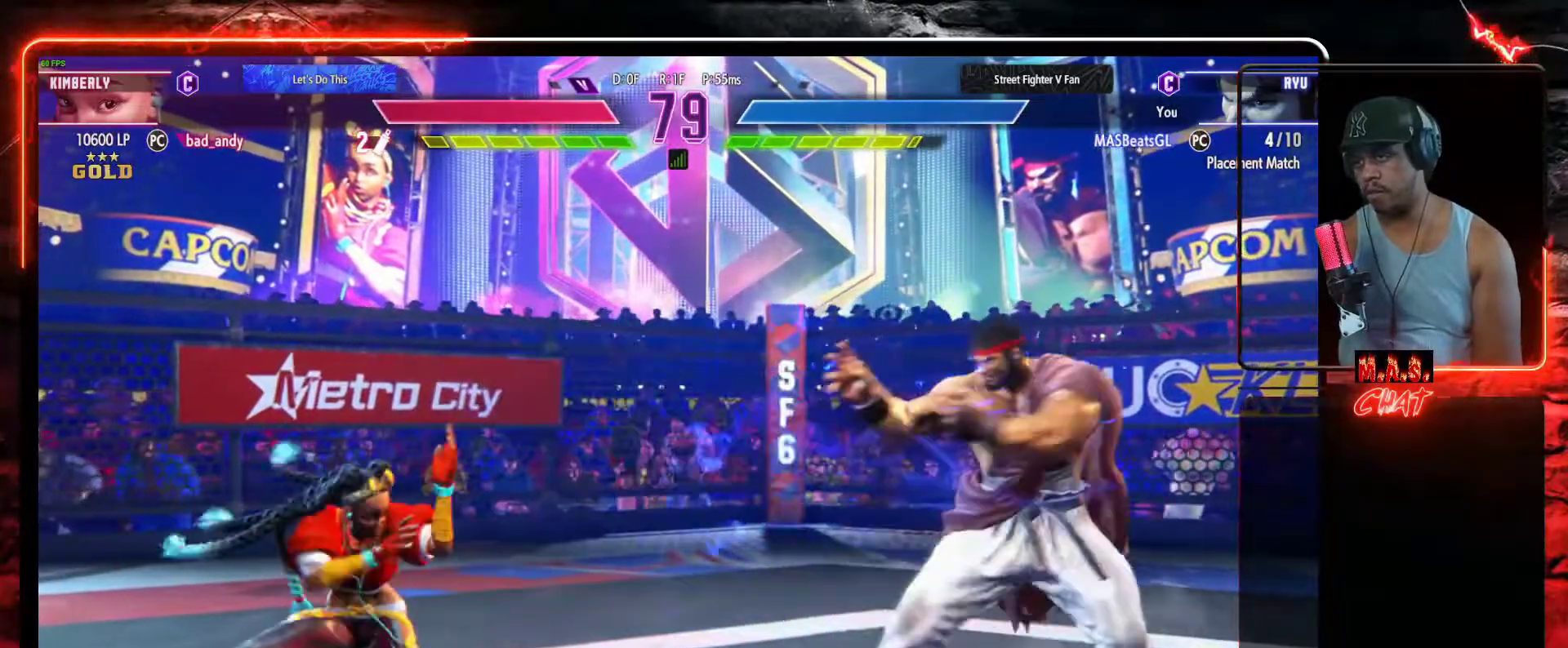
Gameplay with a controller (Xbox layout); each line is a JSON object with the inputs held at the frame after it. "events" lists button and stick changes between this image and that frame as [ms after this image, input, new state], when the widget could be followed in between. Not read: right_stick.
{"buttons": [], "left_stick": "center", "events": [[133, "DPAD_UP", "up"]]}
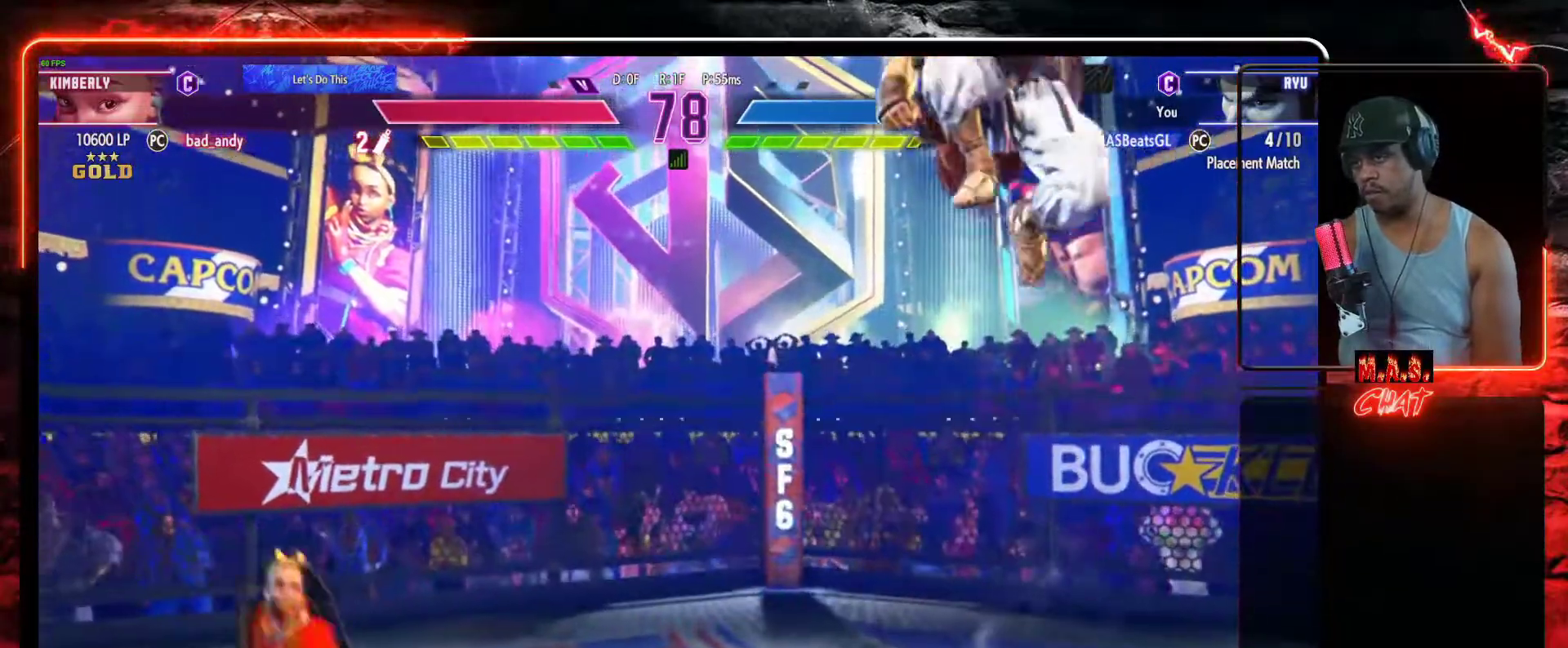
{"buttons": [], "left_stick": "center", "events": [[33, "R2", "down"], [167, "R2", "up"], [300, "DPAD_UP", "down"], [467, "DPAD_UP", "up"]]}
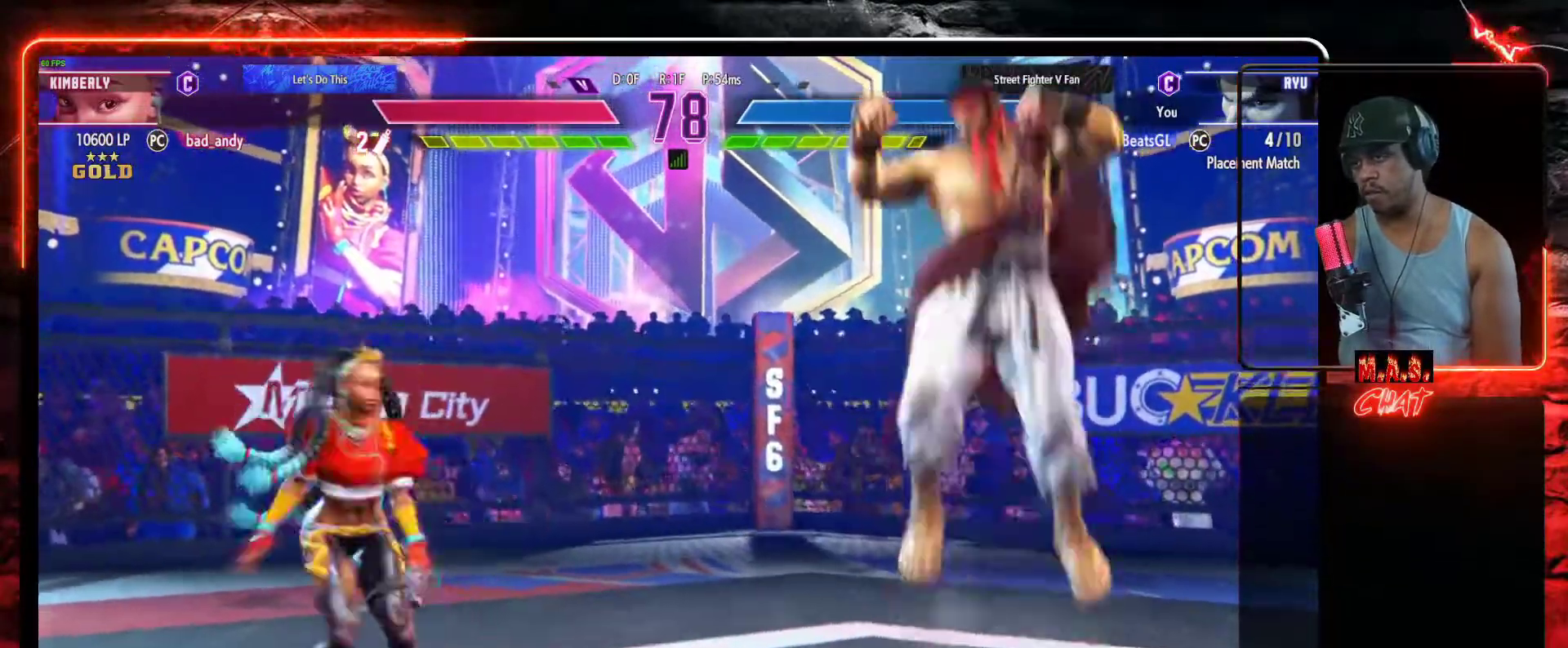
{"buttons": [], "left_stick": "center", "events": [[333, "R2", "down"], [433, "R2", "up"]]}
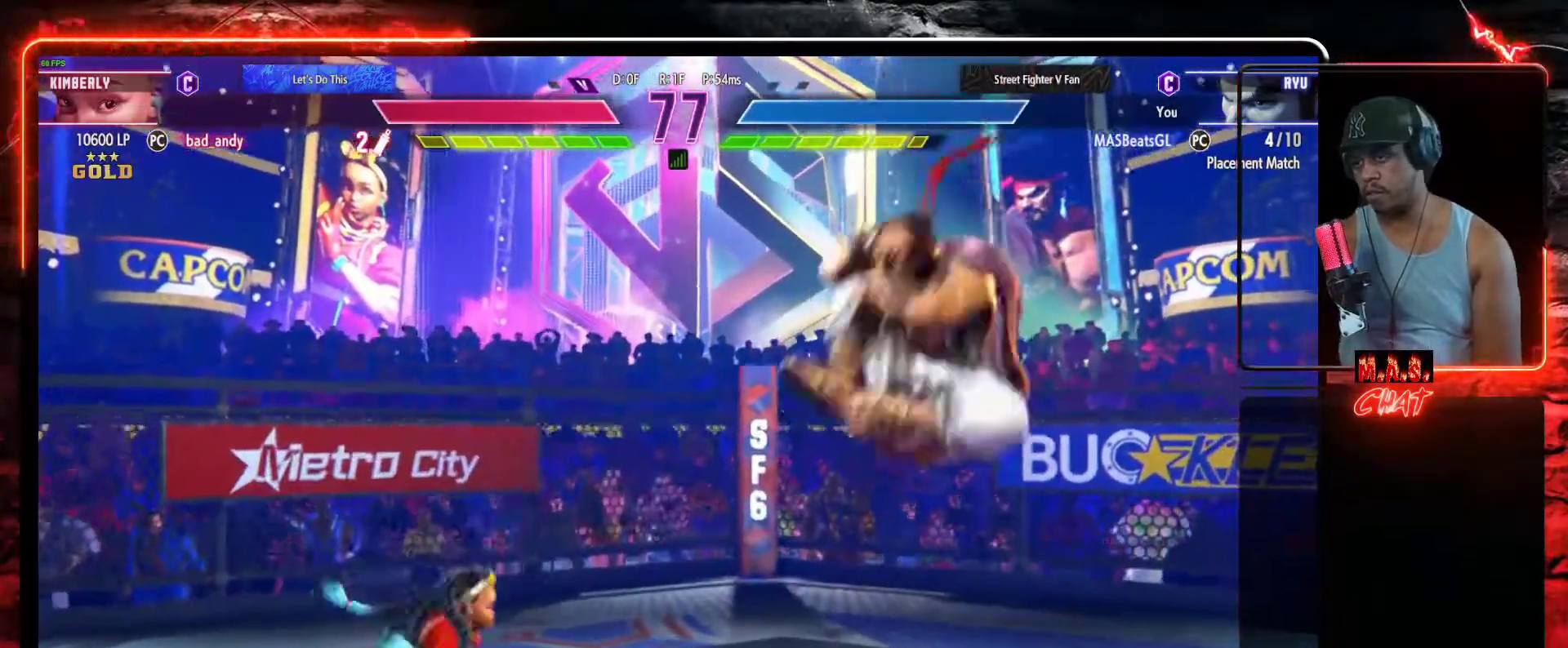
{"buttons": ["R2"], "left_stick": "center", "events": [[100, "DPAD_RIGHT", "down"], [367, "DPAD_RIGHT", "up"], [400, "DPAD_LEFT", "down"], [433, "DPAD_LEFT", "up"], [433, "R2", "down"]]}
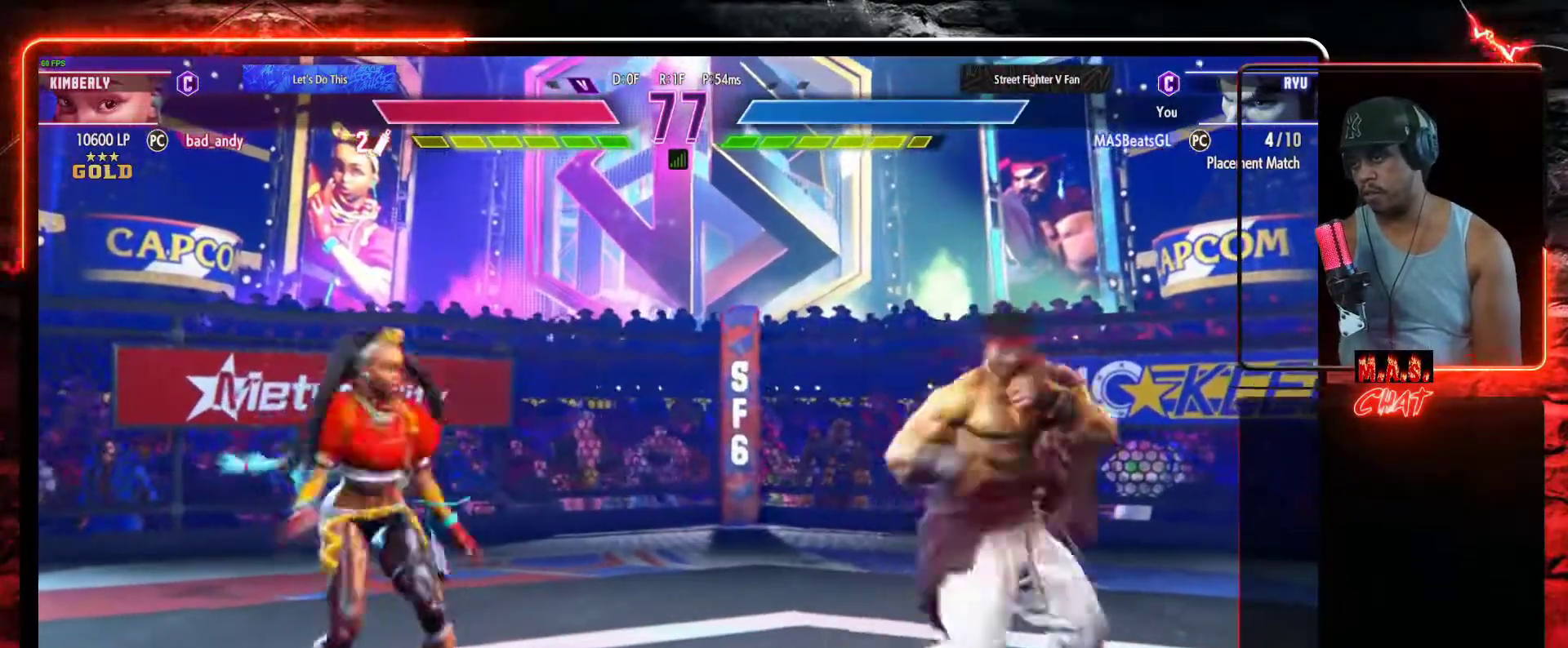
{"buttons": ["DPAD_RIGHT"], "left_stick": "center", "events": [[33, "R2", "up"], [433, "DPAD_RIGHT", "down"]]}
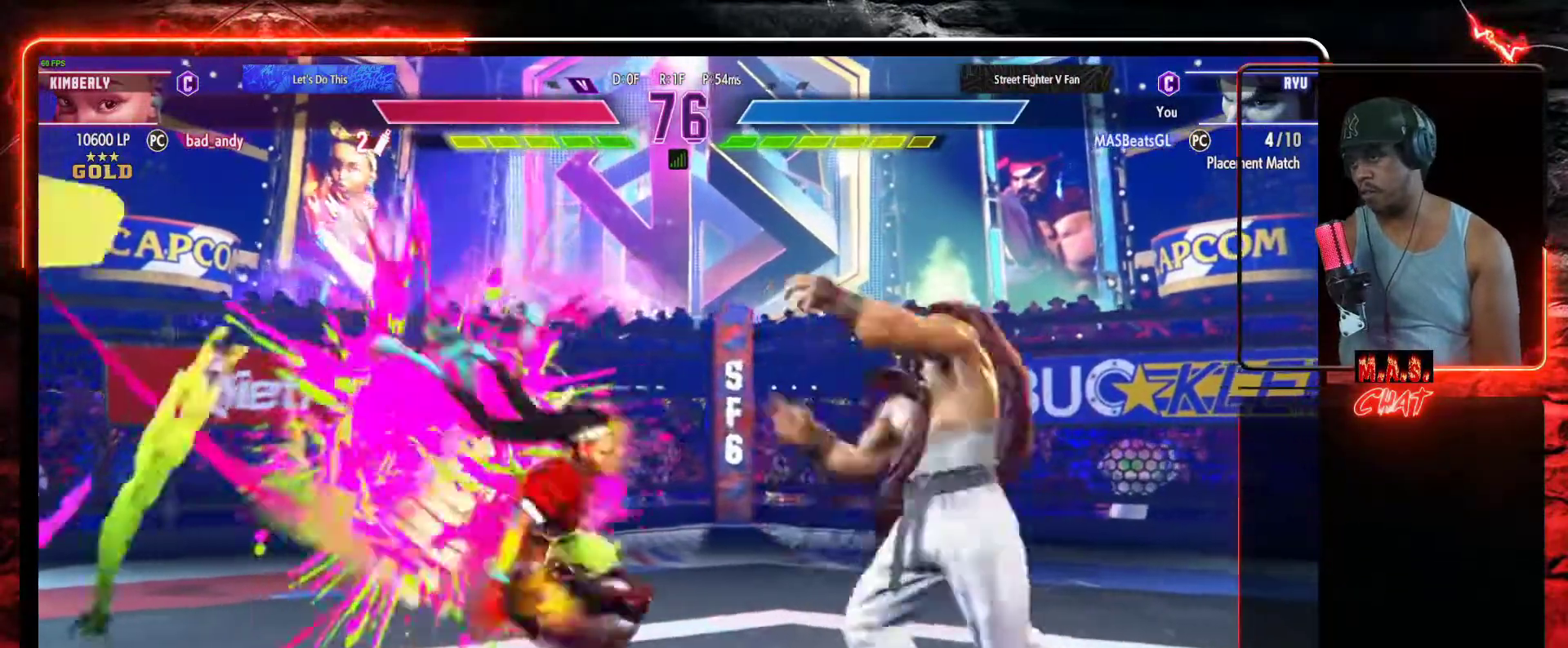
{"buttons": ["DPAD_RIGHT"], "left_stick": "center", "events": []}
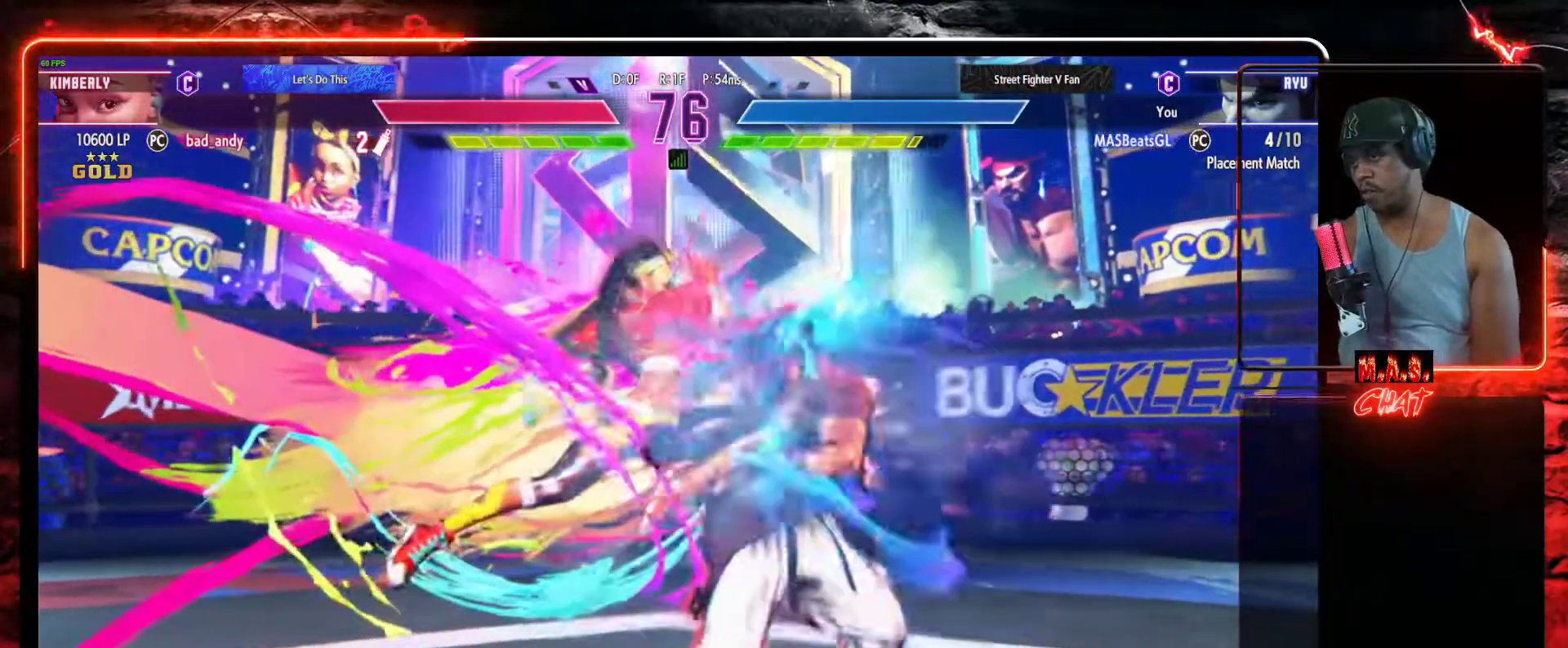
{"buttons": ["DPAD_RIGHT"], "left_stick": "center", "events": []}
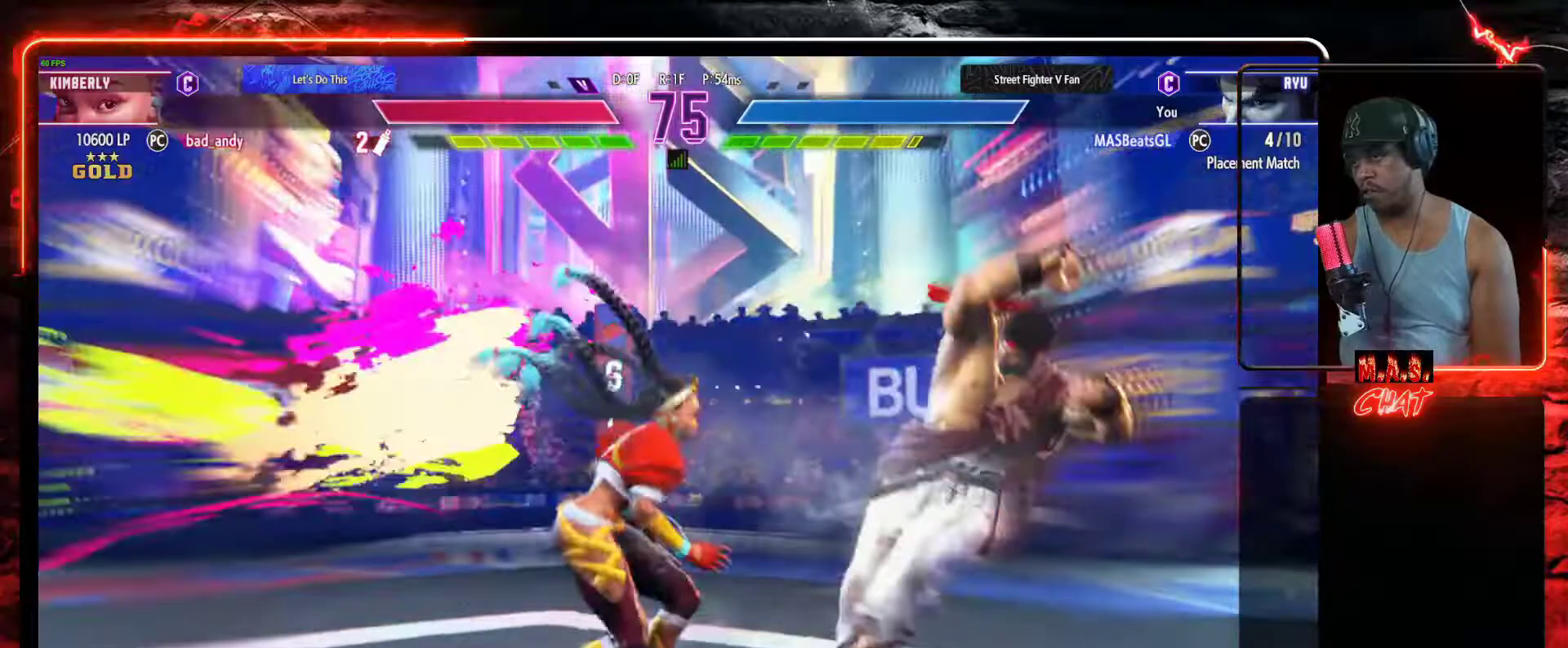
{"buttons": ["DPAD_RIGHT"], "left_stick": "center", "events": []}
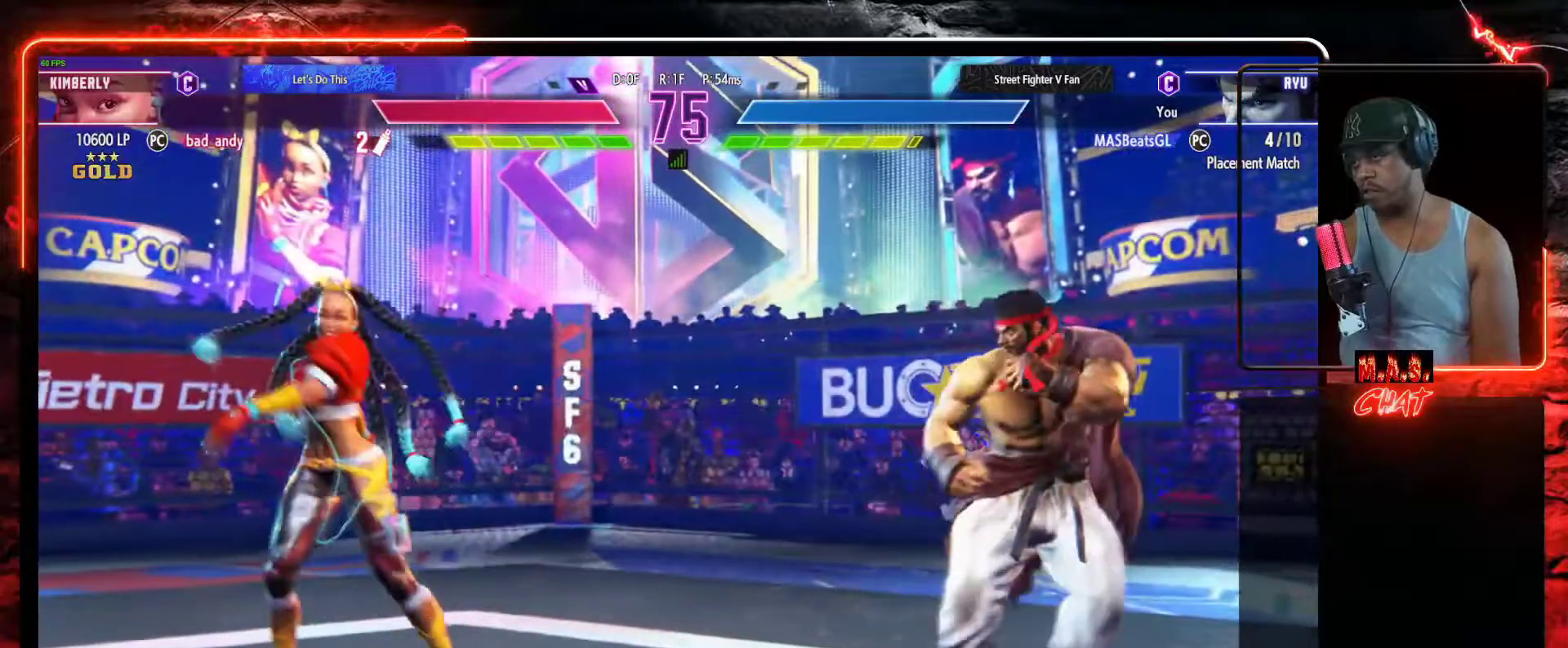
{"buttons": ["DPAD_DOWN", "DPAD_RIGHT"], "left_stick": "center", "events": [[233, "DPAD_DOWN", "down"], [300, "DPAD_DOWN", "up"], [400, "DPAD_DOWN", "down"]]}
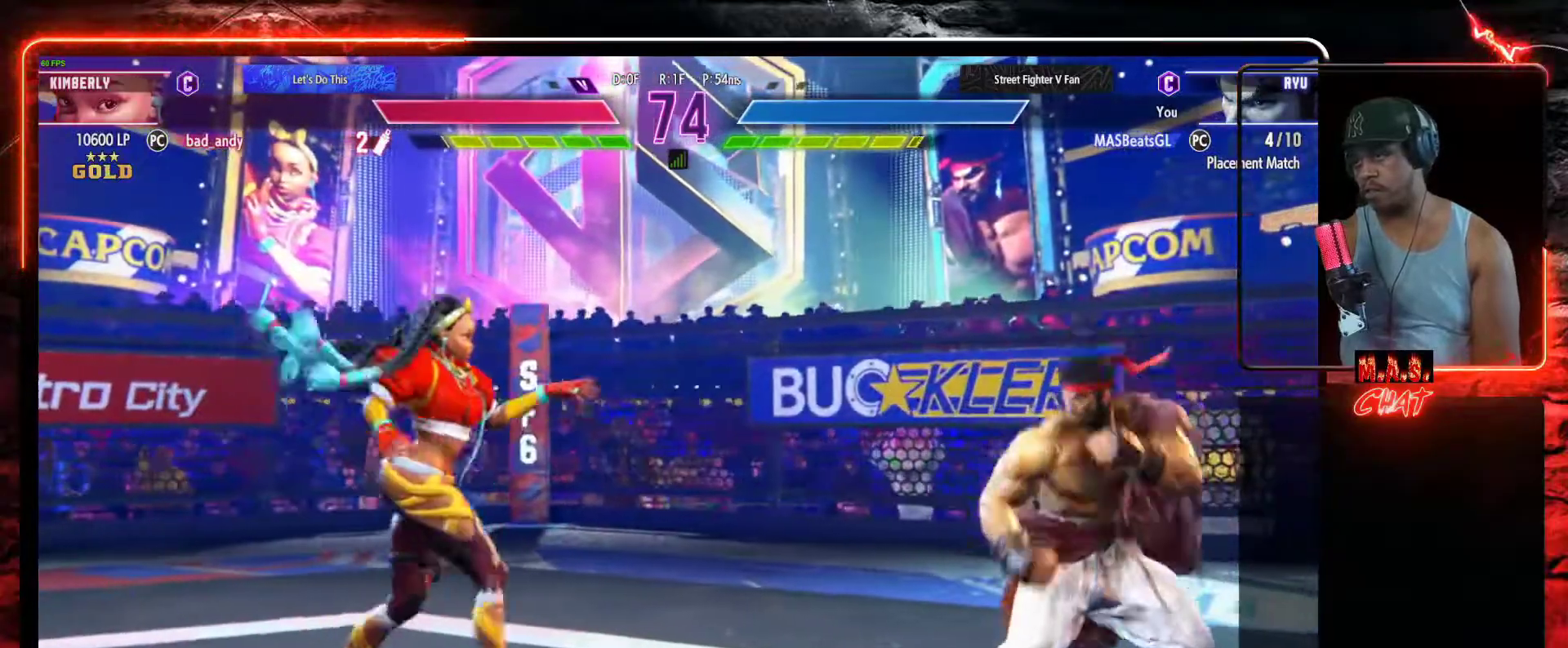
{"buttons": ["DPAD_RIGHT"], "left_stick": "center", "events": [[167, "DPAD_DOWN", "up"]]}
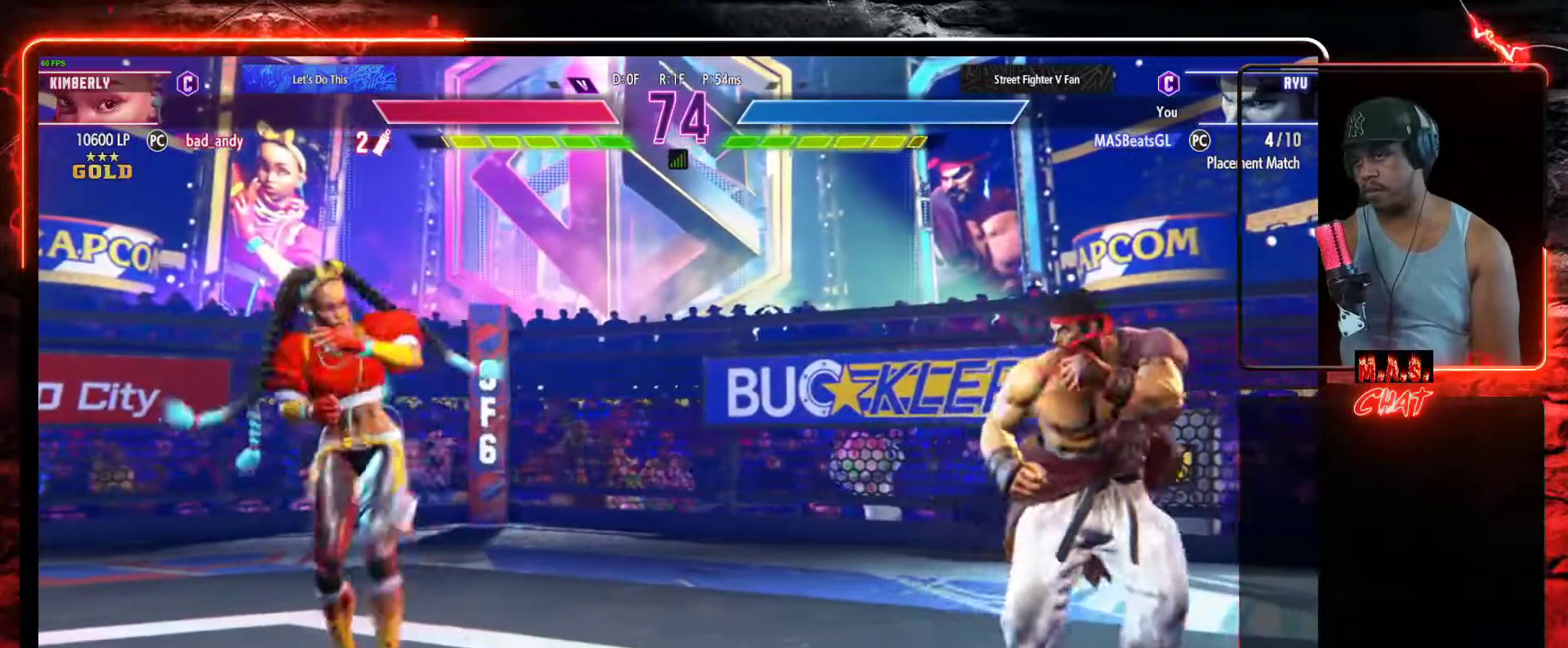
{"buttons": [], "left_stick": "center", "events": [[33, "DPAD_DOWN", "down"], [33, "DPAD_RIGHT", "up"], [67, "DPAD_LEFT", "down"], [133, "DPAD_DOWN", "up"], [167, "DPAD_LEFT", "up"], [167, "L1", "down"], [200, "L1", "up"]]}
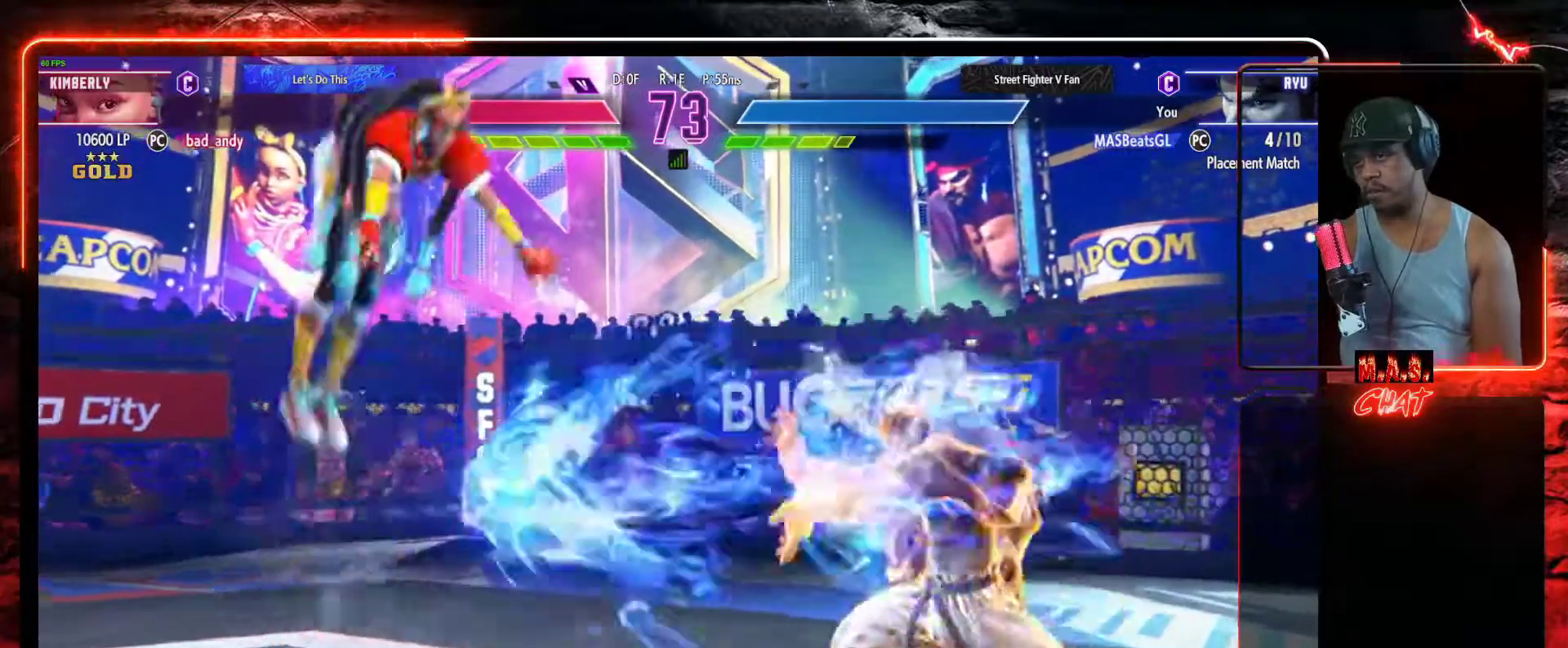
{"buttons": ["DPAD_RIGHT"], "left_stick": "center", "events": [[167, "DPAD_RIGHT", "down"], [267, "DPAD_UP", "down"], [500, "DPAD_UP", "up"]]}
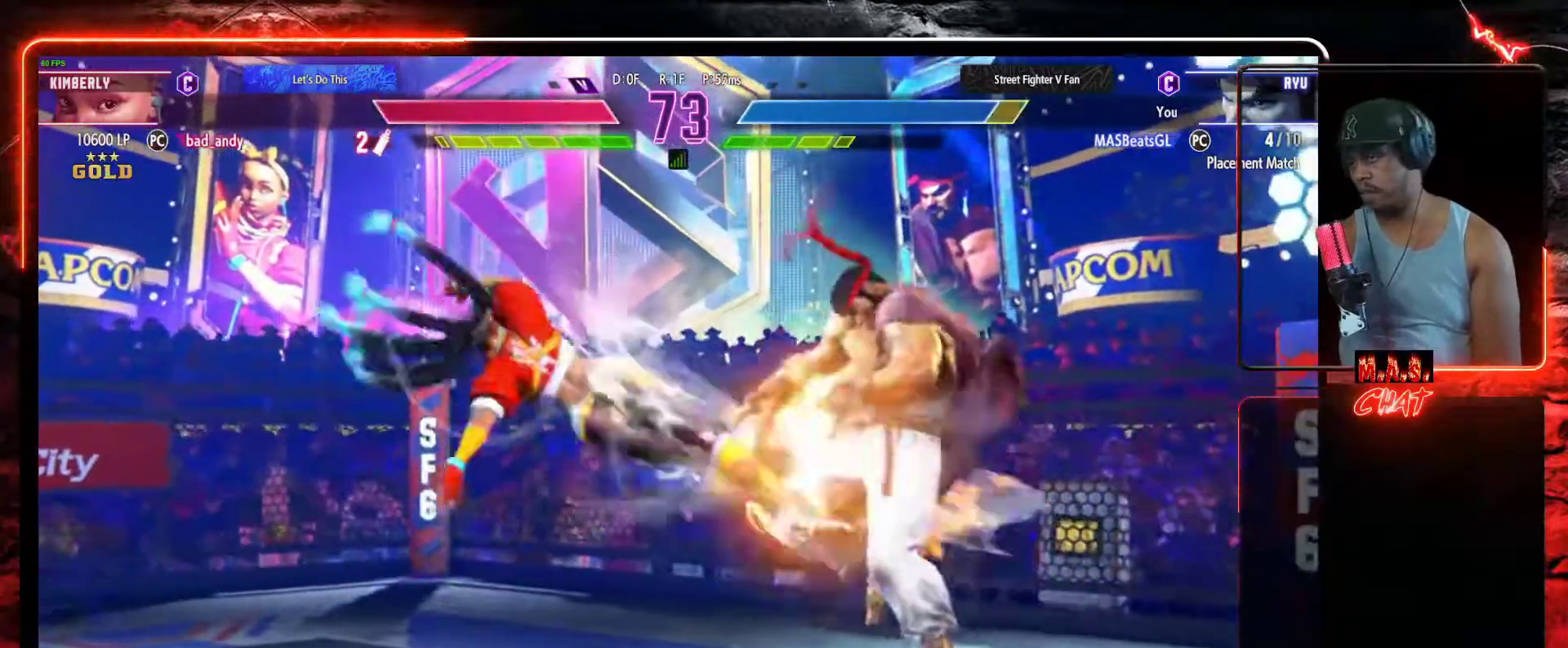
{"buttons": ["DPAD_RIGHT"], "left_stick": "center", "events": []}
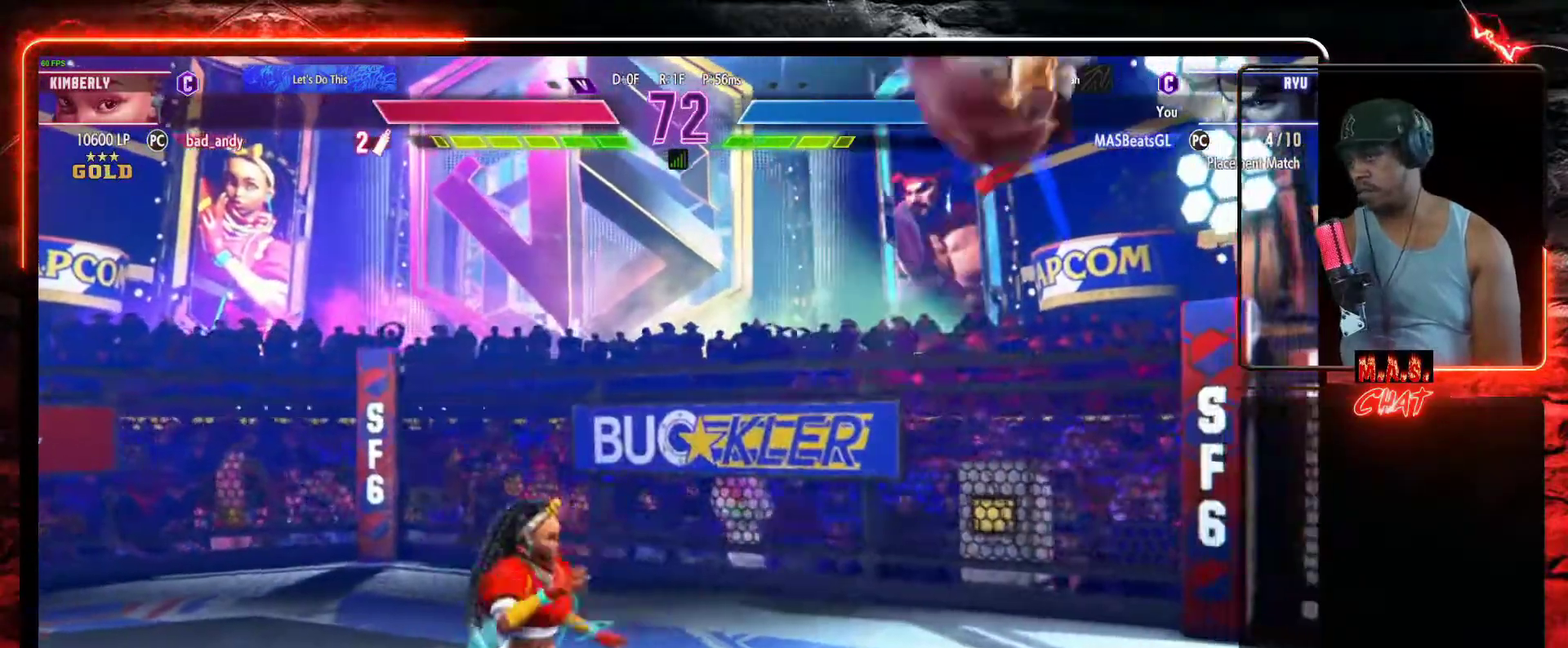
{"buttons": ["DPAD_DOWN", "DPAD_RIGHT"], "left_stick": "center", "events": [[167, "DPAD_DOWN", "down"], [333, "X", "down"], [433, "X", "up"]]}
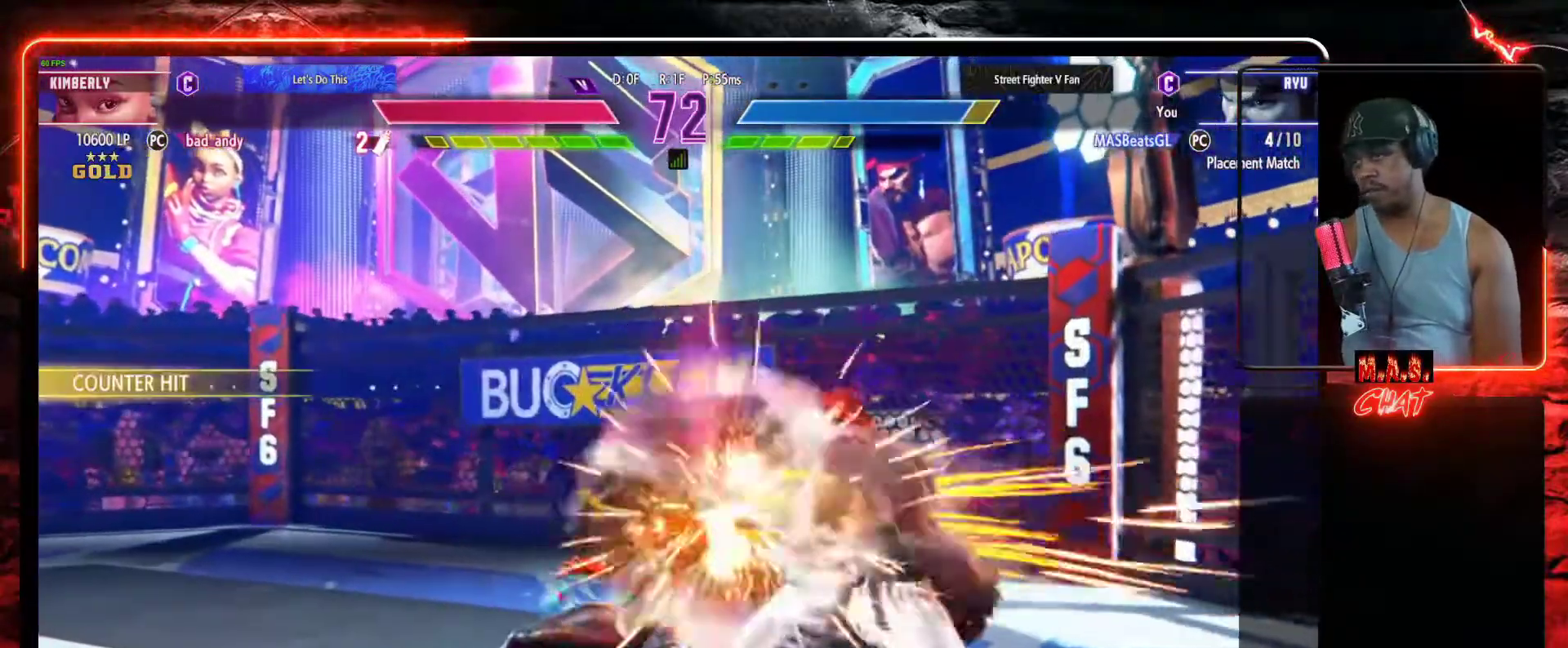
{"buttons": ["B", "DPAD_DOWN", "DPAD_RIGHT"], "left_stick": "center", "events": [[500, "B", "down"]]}
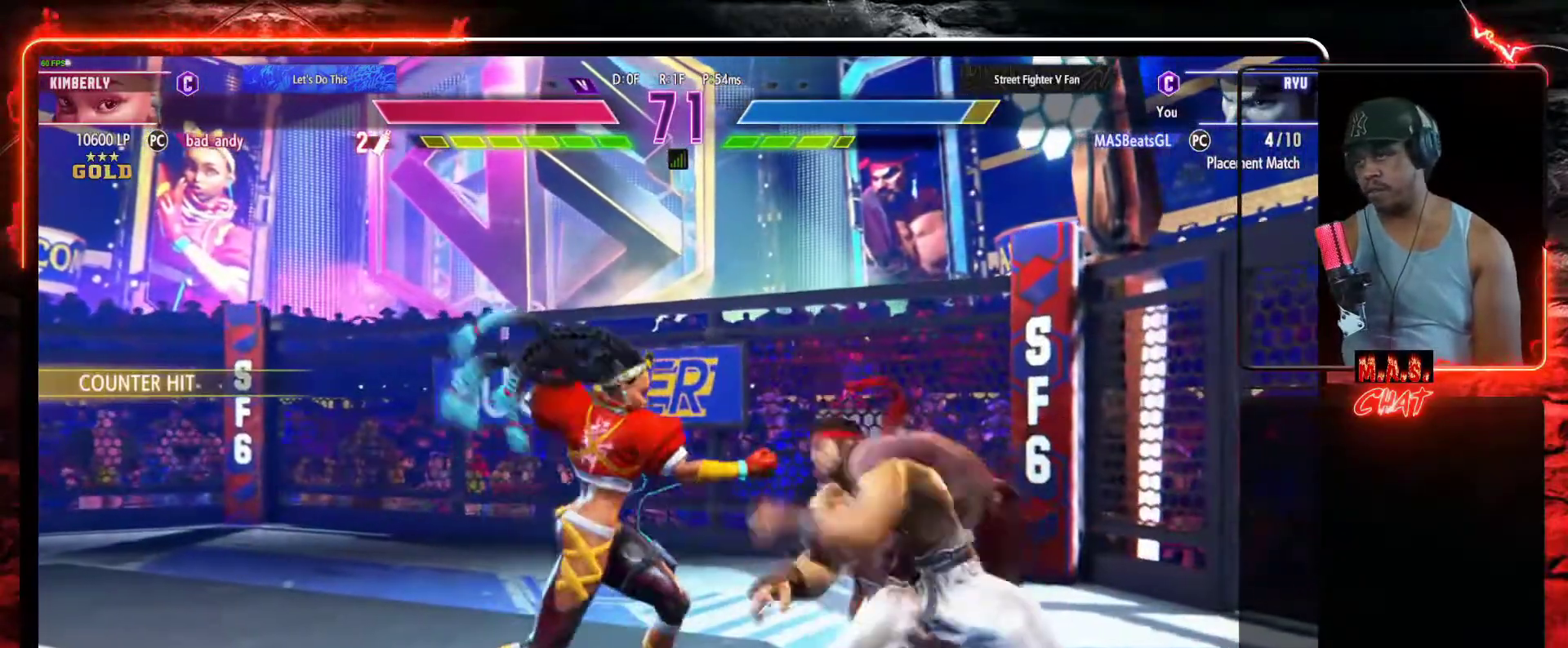
{"buttons": [], "left_stick": "center", "events": [[133, "B", "up"], [400, "DPAD_RIGHT", "up"], [433, "DPAD_DOWN", "up"]]}
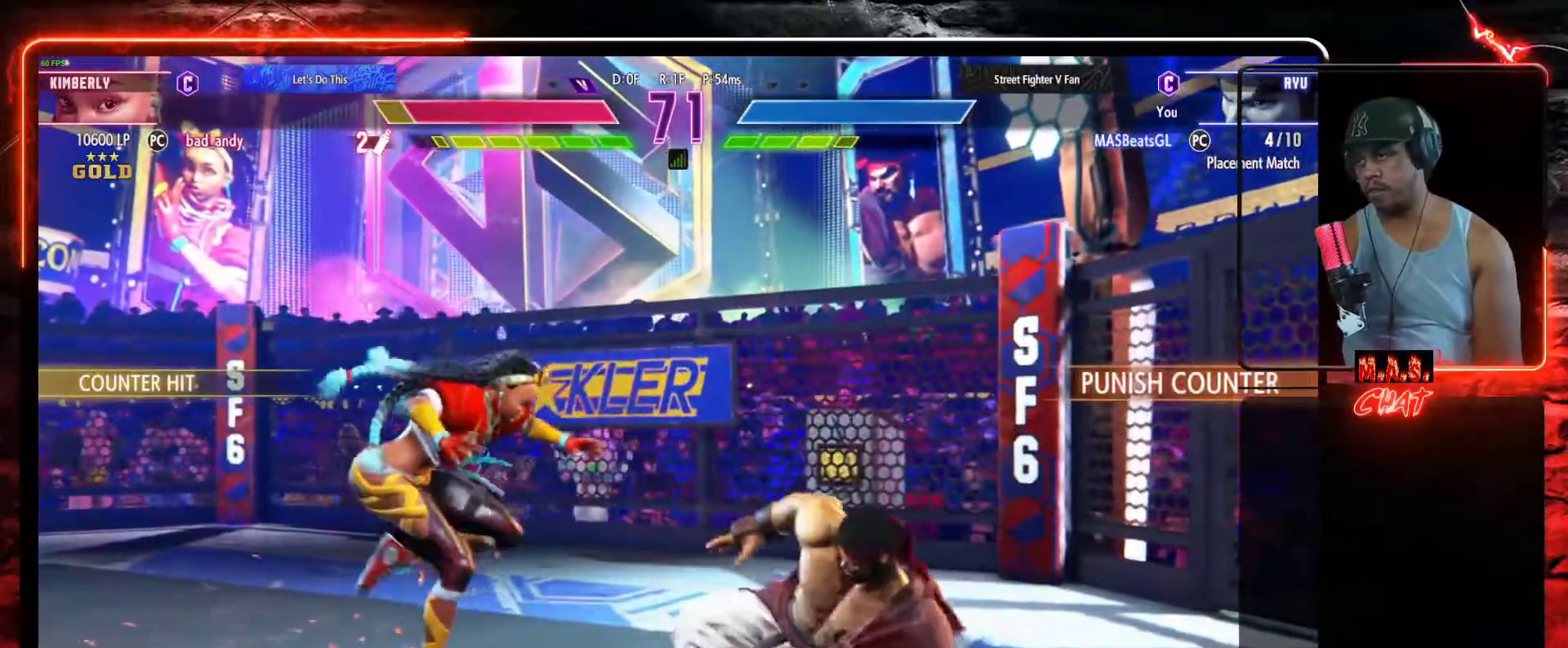
{"buttons": [], "left_stick": "center", "events": [[100, "DPAD_RIGHT", "down"], [167, "DPAD_UP", "down"], [233, "DPAD_RIGHT", "up"], [233, "DPAD_UP", "up"], [267, "DPAD_LEFT", "down"], [333, "R1", "down"], [367, "DPAD_LEFT", "up"], [367, "R1", "up"]]}
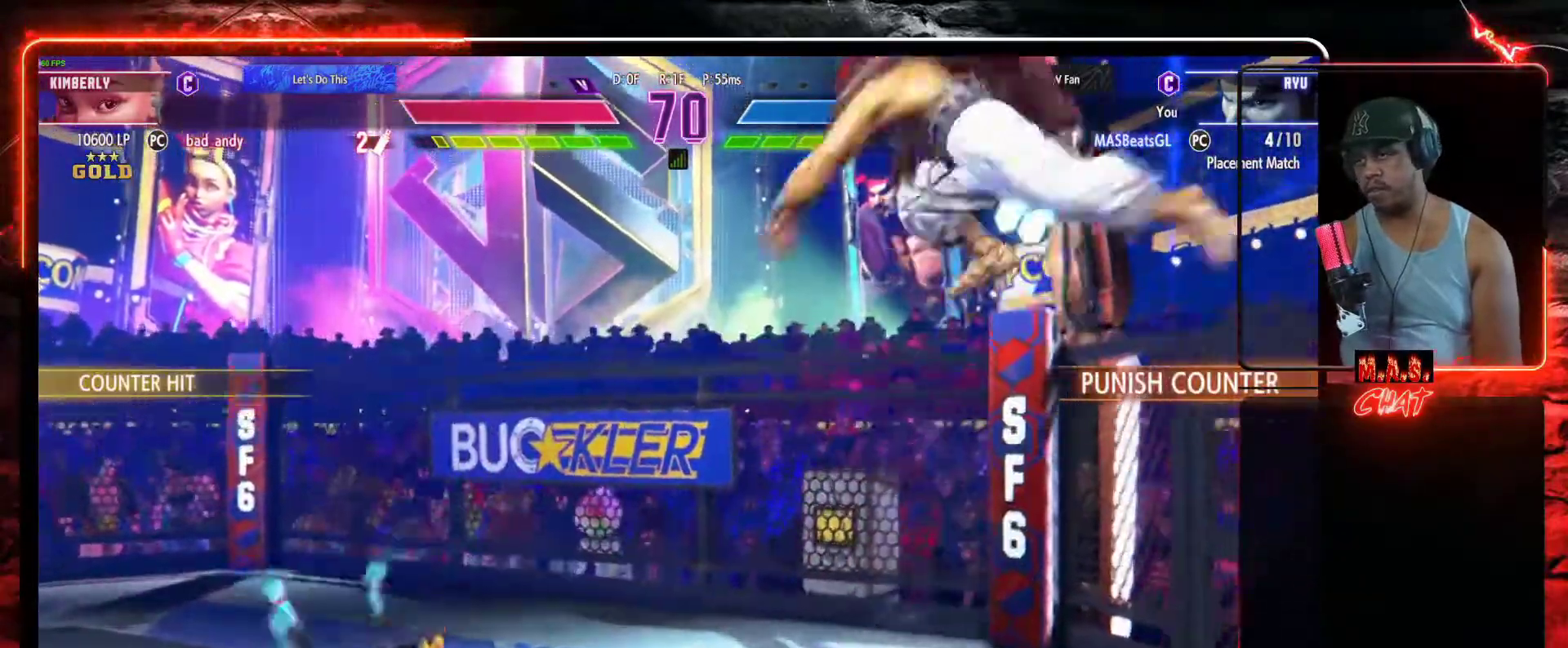
{"buttons": ["L1"], "left_stick": "center", "events": [[333, "DPAD_DOWN", "down"], [333, "DPAD_RIGHT", "down"], [367, "DPAD_RIGHT", "up"], [400, "DPAD_LEFT", "down"], [433, "DPAD_DOWN", "up"], [500, "DPAD_LEFT", "up"], [500, "L1", "down"]]}
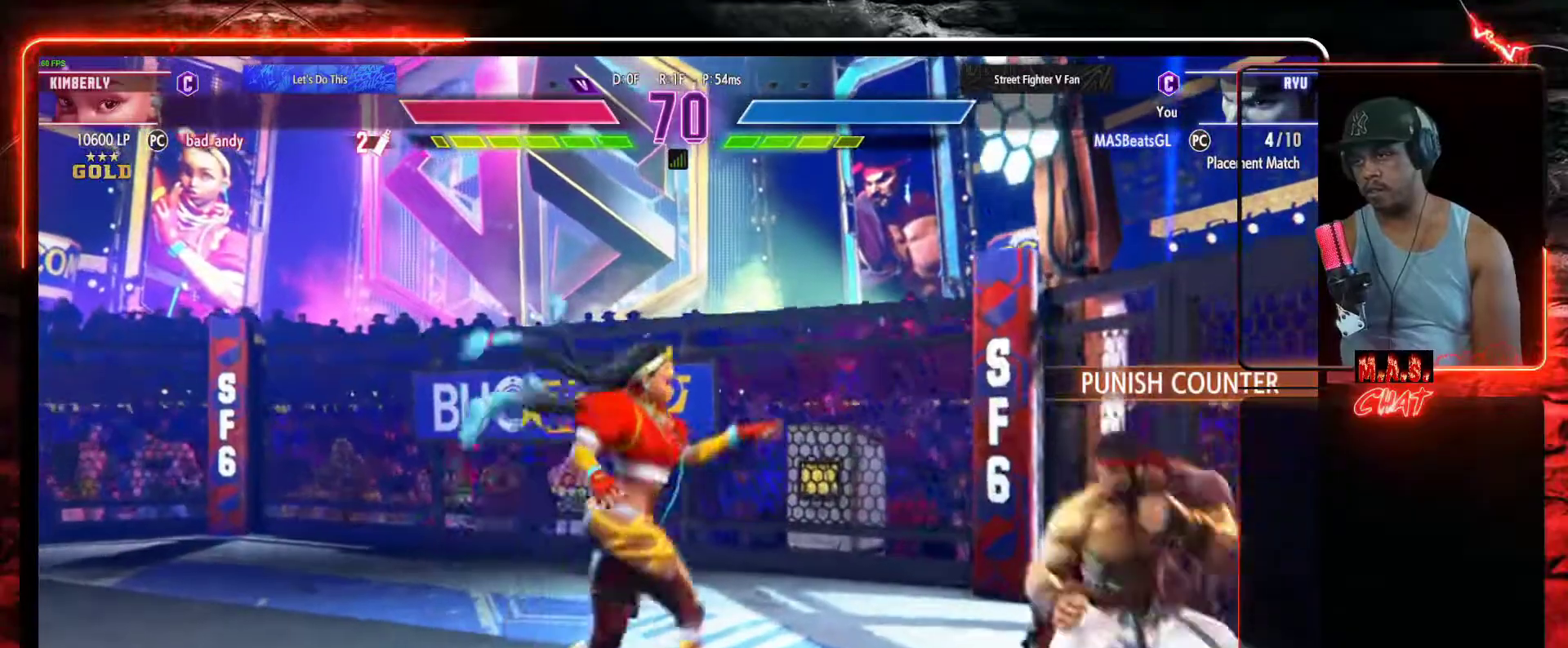
{"buttons": [], "left_stick": "center", "events": [[67, "L1", "up"]]}
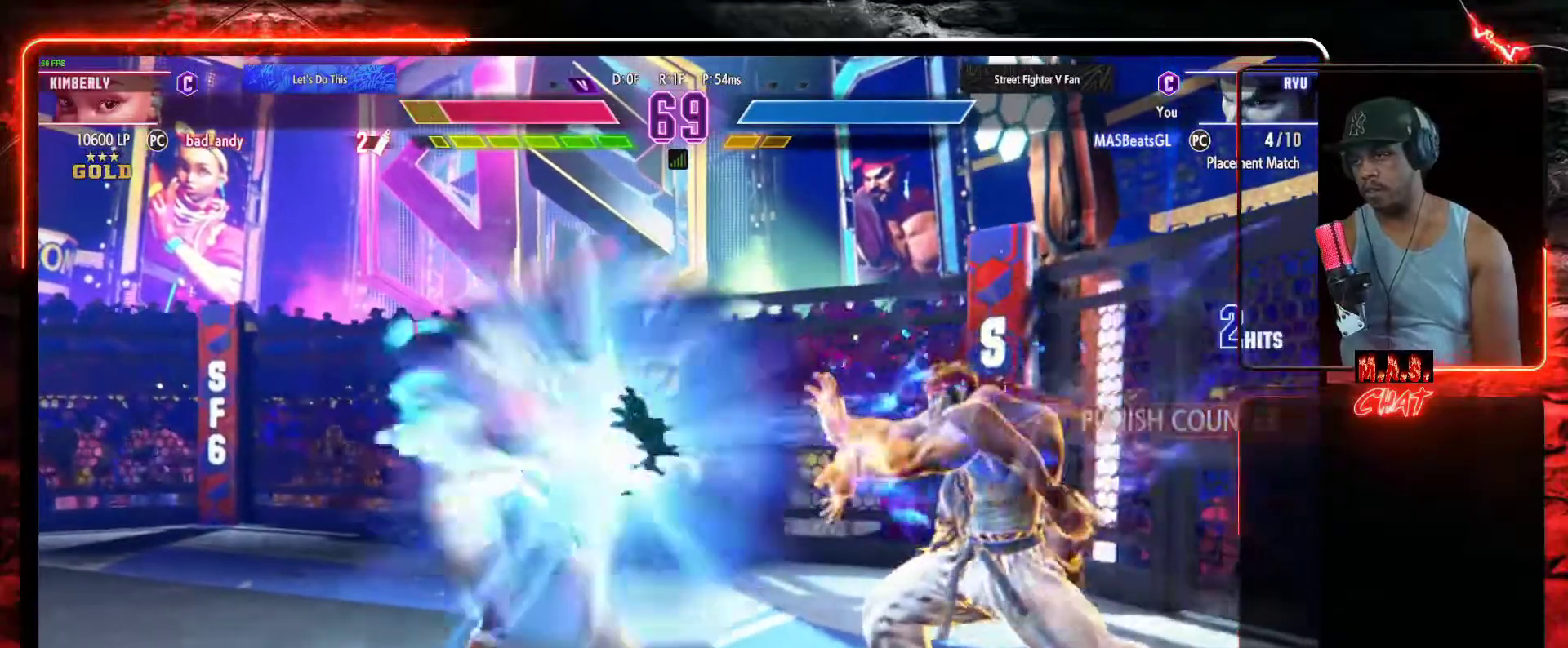
{"buttons": ["DPAD_LEFT"], "left_stick": "center", "events": [[133, "DPAD_LEFT", "down"]]}
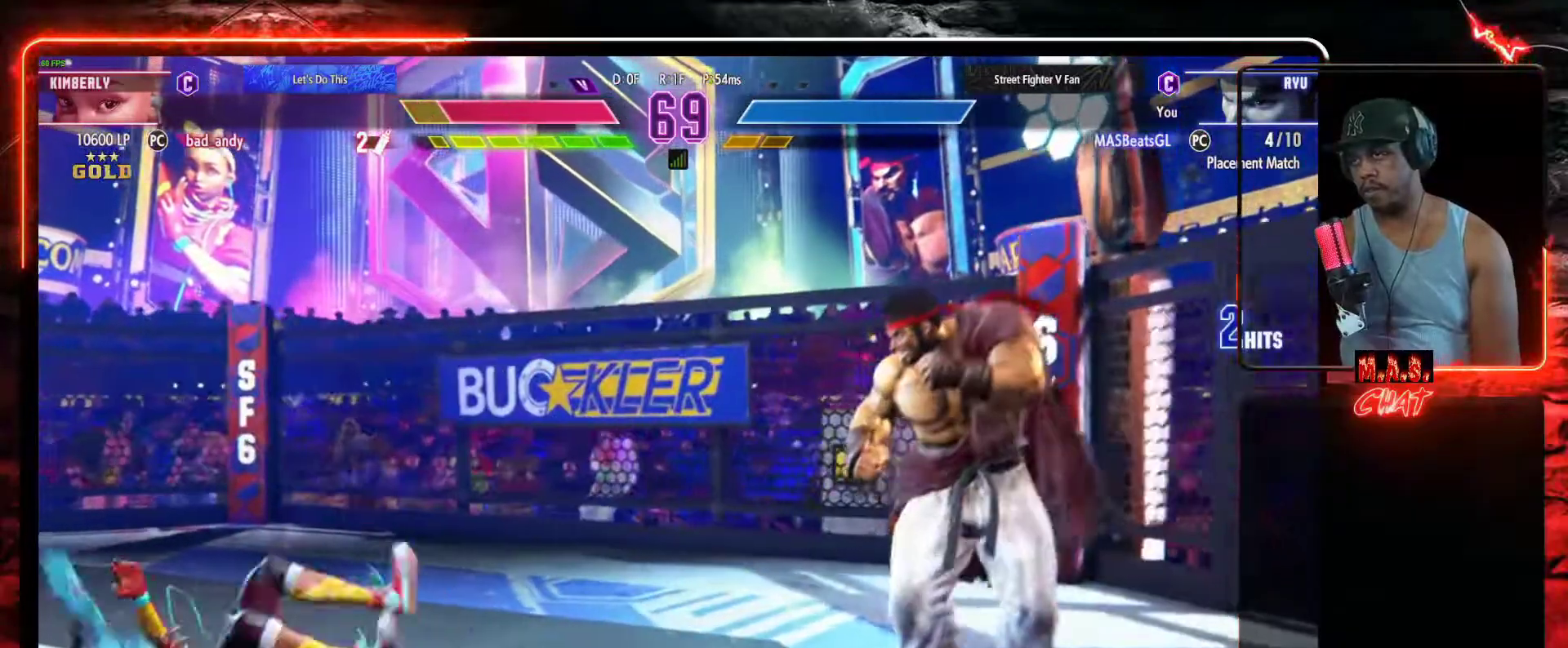
{"buttons": ["DPAD_LEFT"], "left_stick": "center", "events": []}
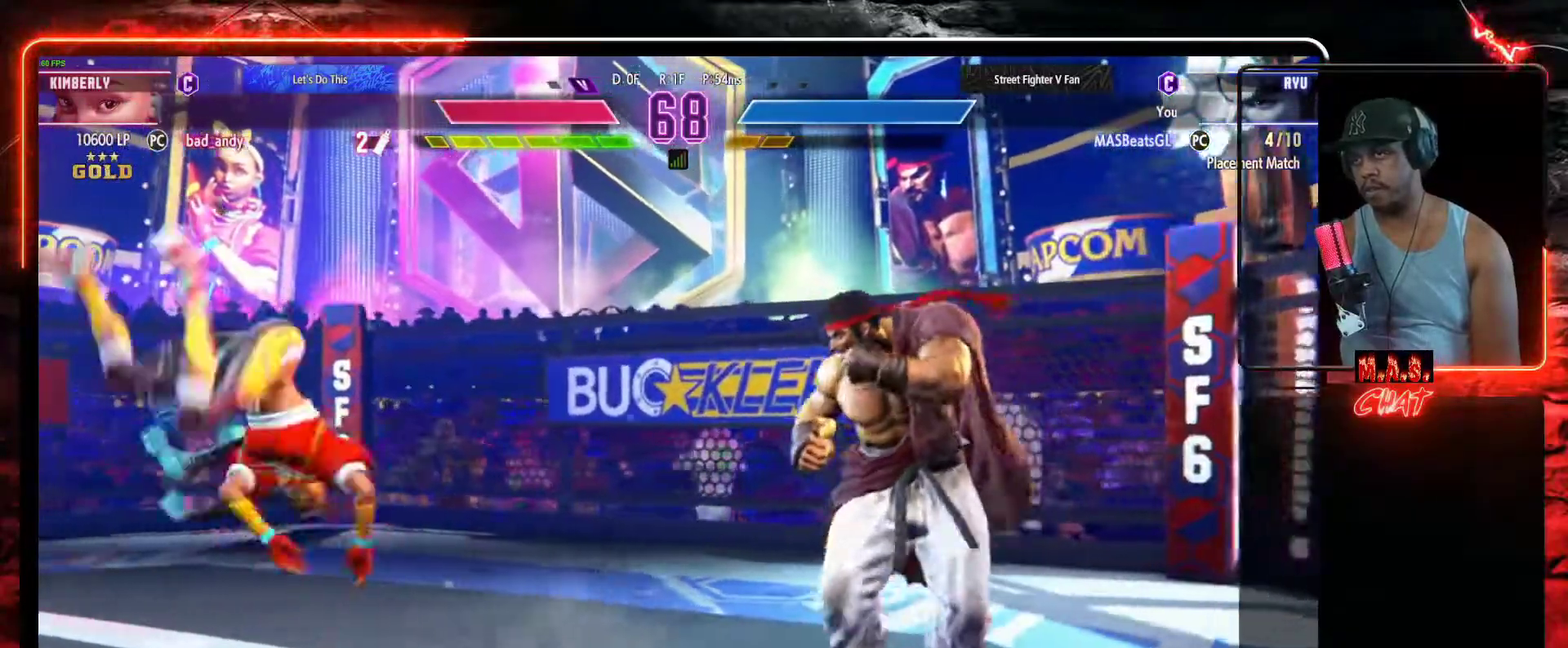
{"buttons": [], "left_stick": "center", "events": [[233, "DPAD_UP", "down"], [367, "DPAD_LEFT", "up"], [400, "DPAD_UP", "up"]]}
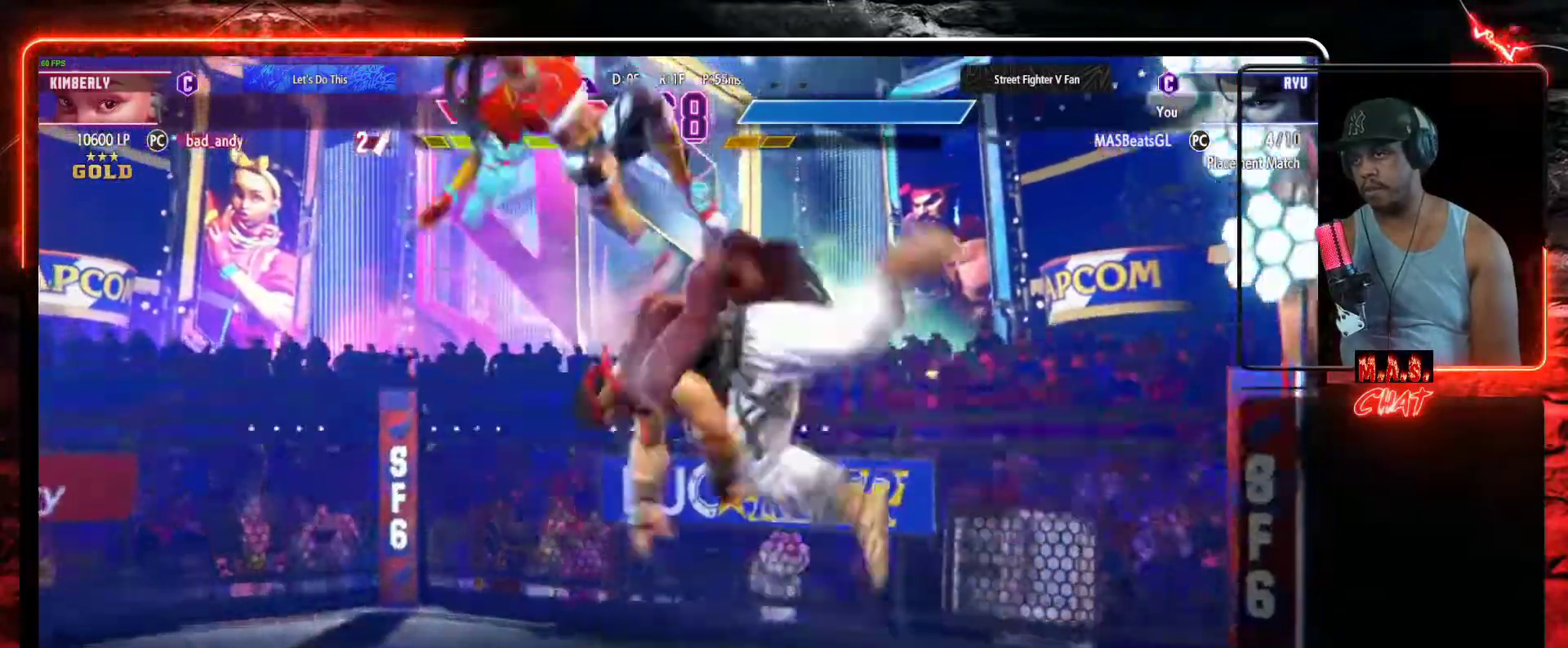
{"buttons": [], "left_stick": "center", "events": [[33, "A", "down"], [167, "A", "up"]]}
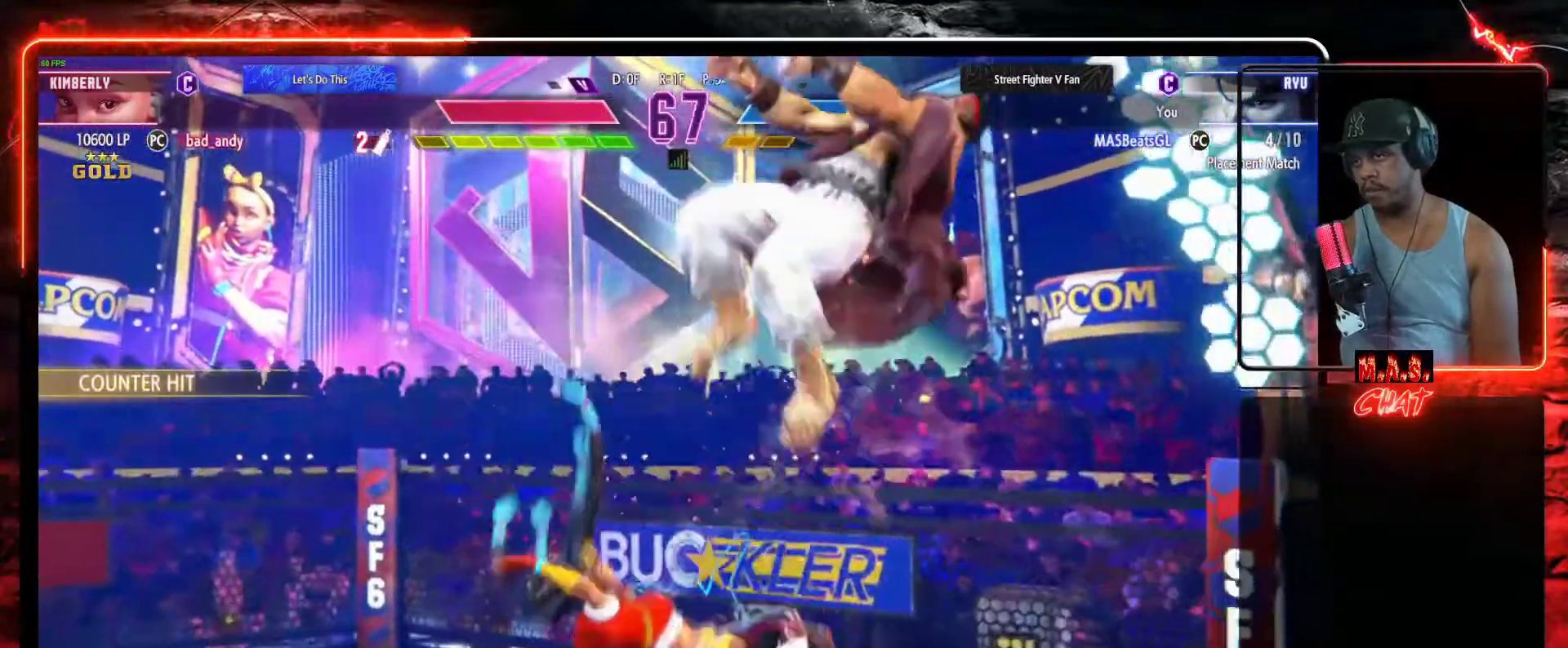
{"buttons": ["DPAD_RIGHT"], "left_stick": "center", "events": [[233, "DPAD_RIGHT", "down"]]}